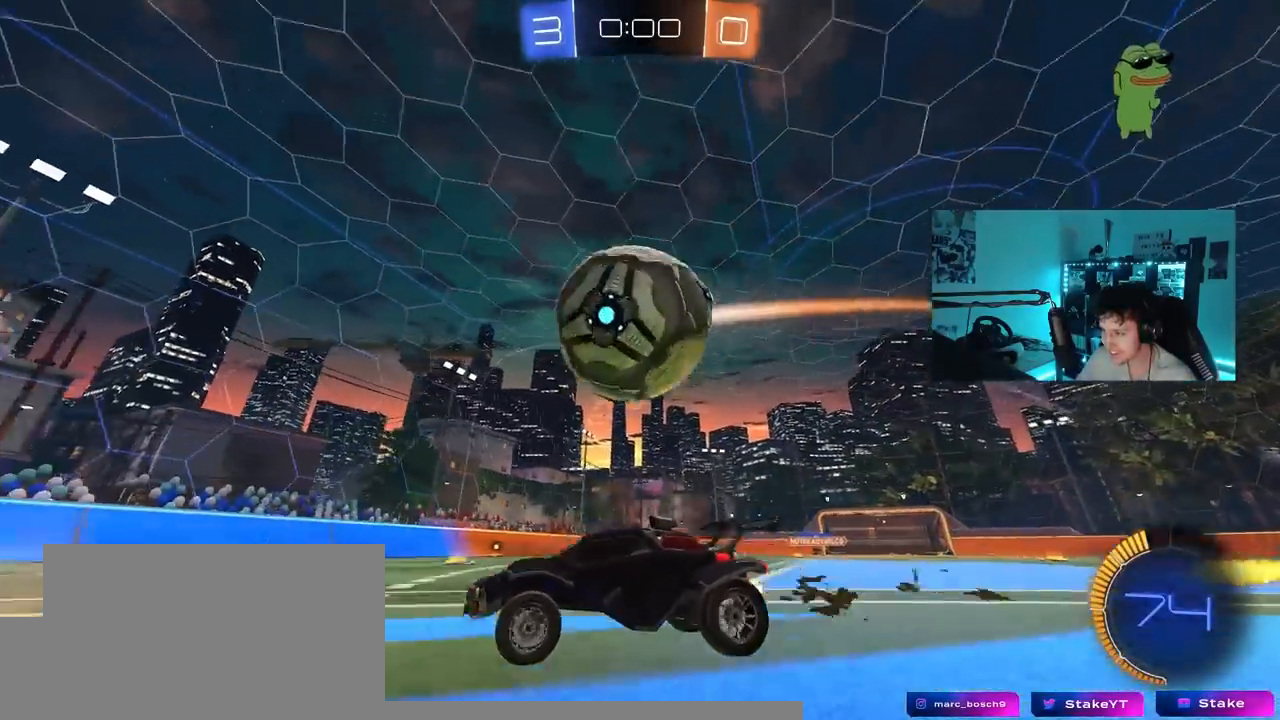
Gameplay with keyboard and mouse; each line is a JSON object with the keys held at the frame after it. "events" lists presses ("down") and releases ("up") of "1", "2", "3", "4", "5", "a", "alt", "c", "caps_lock", "ctrl", "d", "e", "f", "g", "q", "r", "s", "shift", "space", "t", "tab", "v", "w", "x" and "z" between this image and that frame as [ms after this image, input, new state], when the widget could be followed in between. No other keys are recorded. "mouse_move" is the direction in which the mouse moves at that frame (one of eight, or "still"), when it could be read. Mouse buttons are not recorded.
{"keys": ["w"], "mouse_move": "right", "events": [[17, "w", "up"], [117, "d", "down"], [167, "w", "down"], [200, "d", "up"]]}
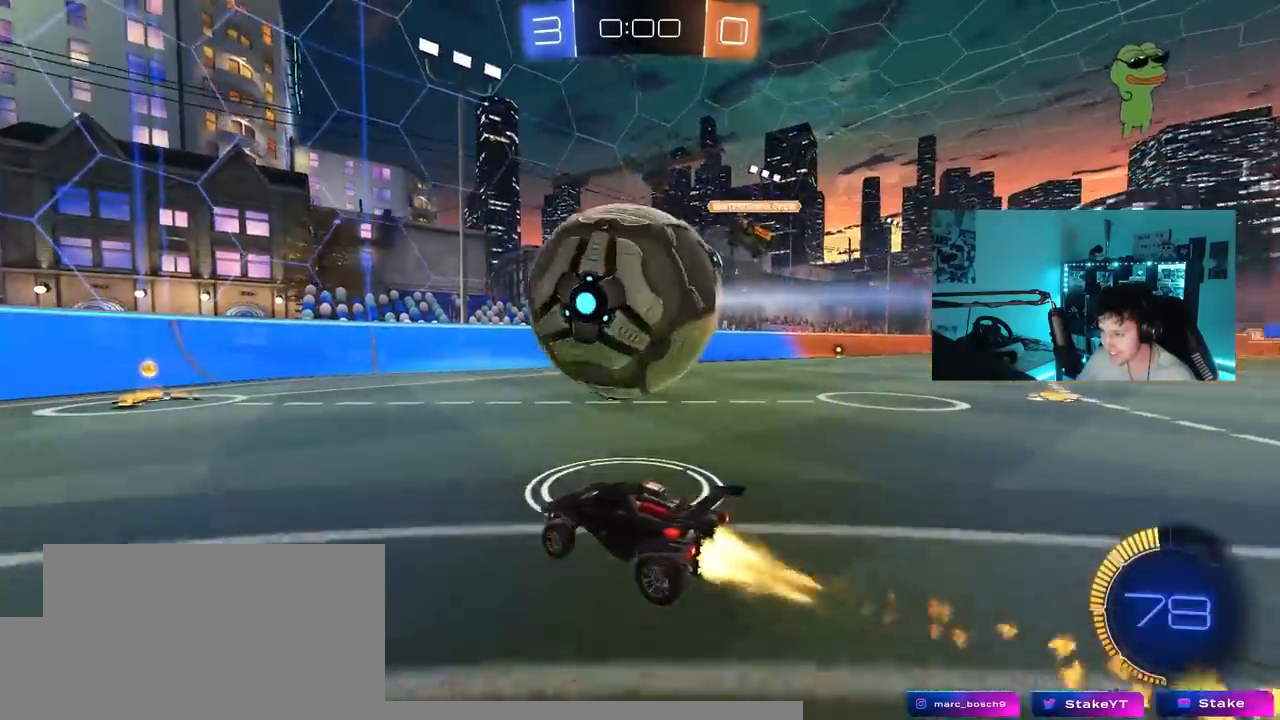
{"keys": ["w"], "mouse_move": "still", "events": [[450, "a", "down"], [500, "a", "up"]]}
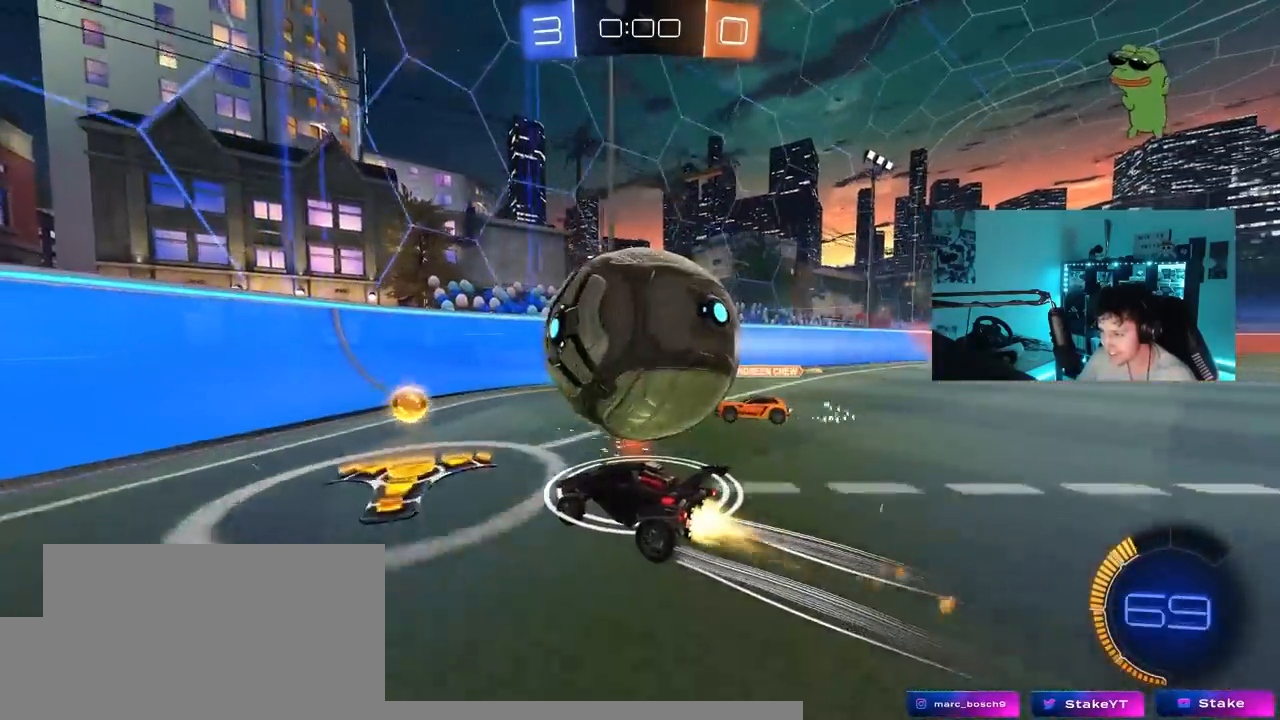
{"keys": ["d"], "mouse_move": "still", "events": [[50, "d", "down"], [150, "d", "up"], [283, "a", "down"], [333, "a", "up"], [383, "w", "up"], [417, "d", "down"]]}
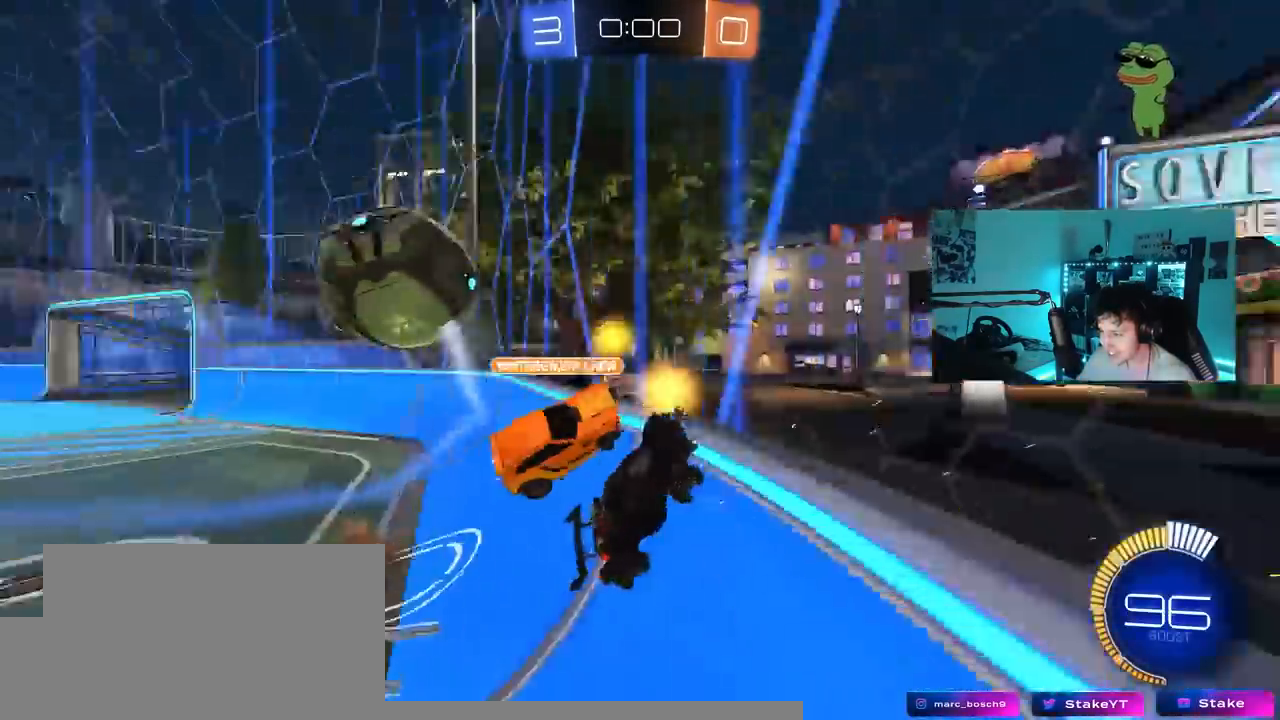
{"keys": ["d", "w"], "mouse_move": "still", "events": [[17, "a", "down"], [17, "s", "down"], [67, "d", "up"], [117, "a", "up"], [167, "d", "down"], [200, "s", "up"], [300, "shift", "down"], [350, "w", "down"], [433, "shift", "up"]]}
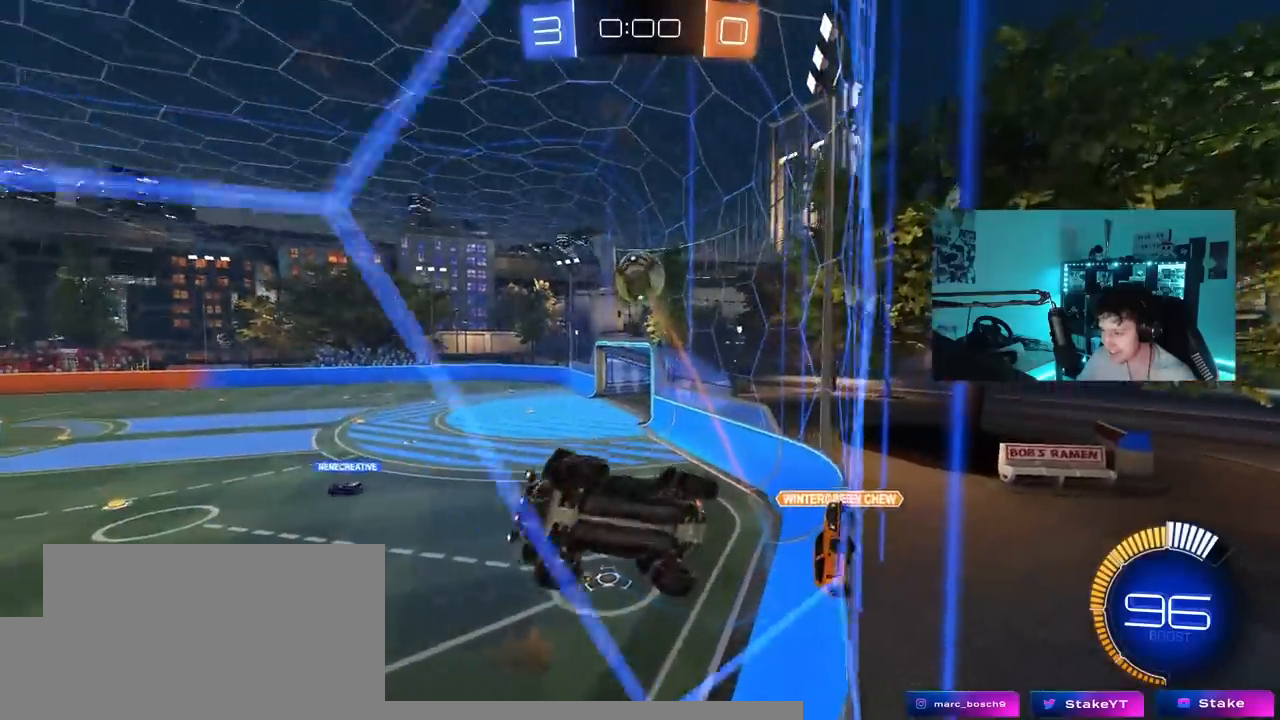
{"keys": ["d", "tab", "w"], "mouse_move": "still", "events": [[467, "tab", "down"]]}
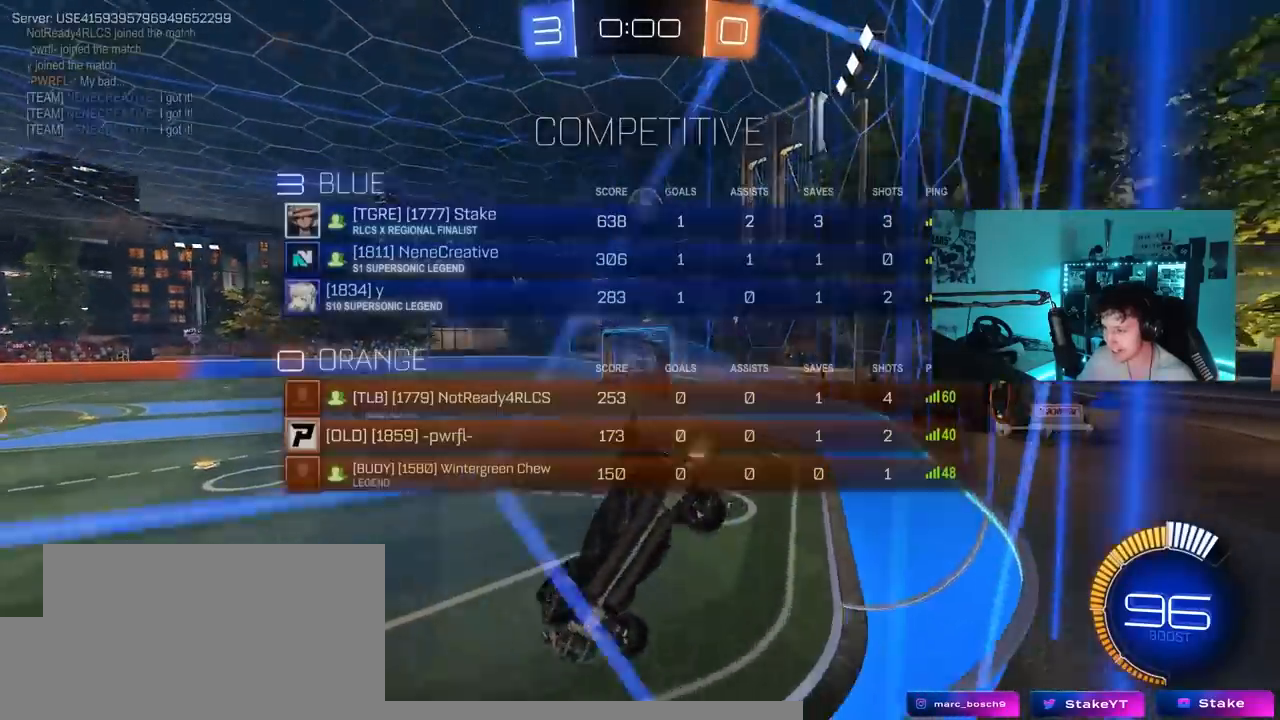
{"keys": ["d", "tab", "w"], "mouse_move": "still", "events": [[233, "d", "up"], [433, "d", "down"]]}
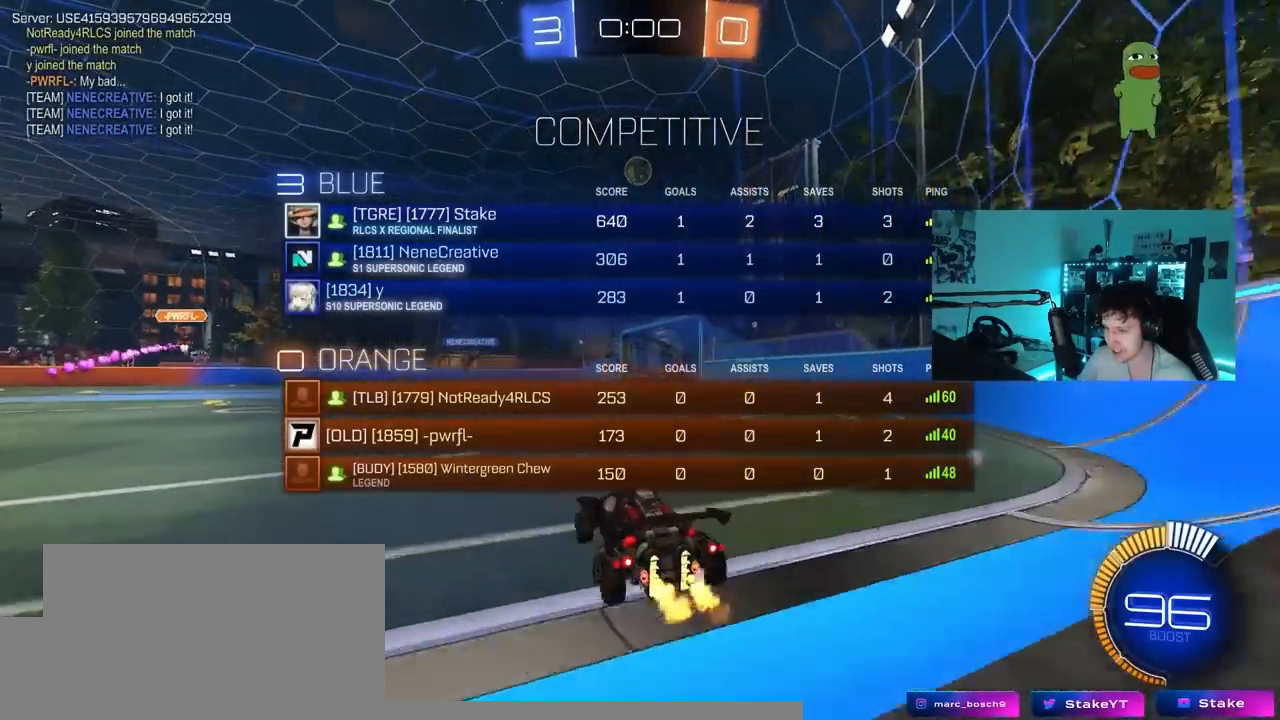
{"keys": [], "mouse_move": "still", "events": [[17, "d", "up"], [350, "tab", "up"], [400, "w", "up"]]}
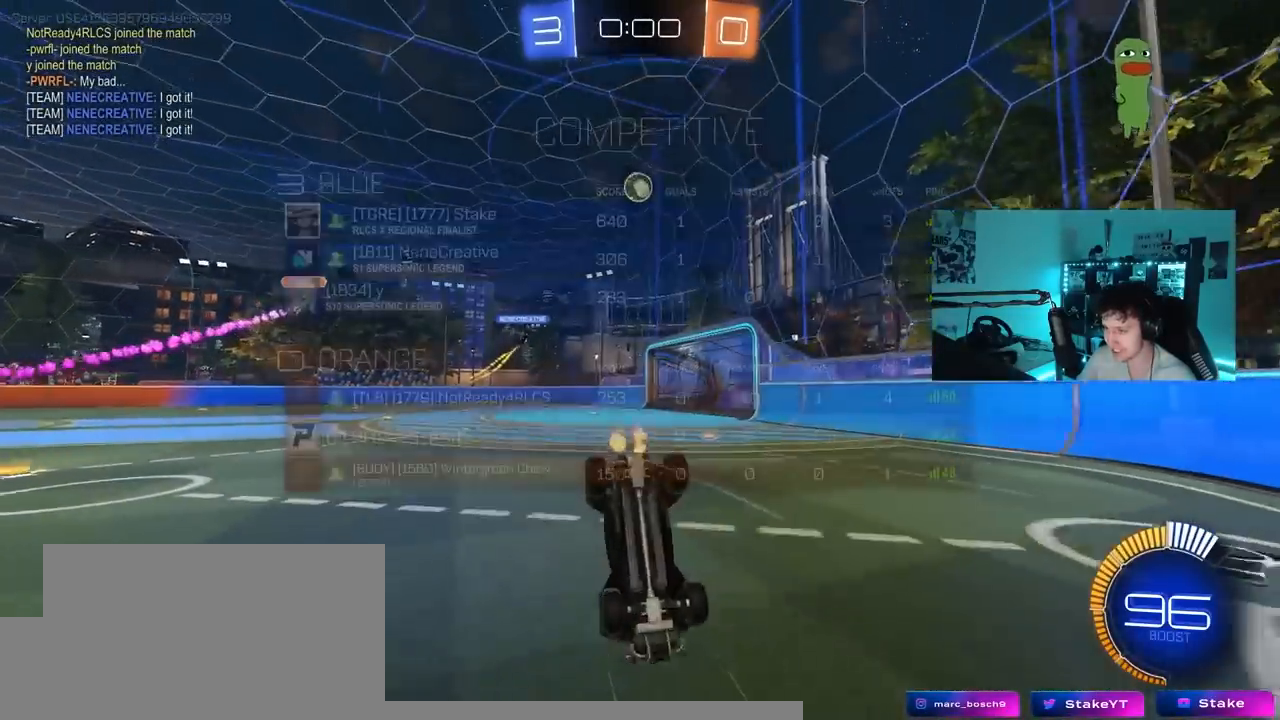
{"keys": [], "mouse_move": "still", "events": [[467, "d", "down"], [500, "d", "up"]]}
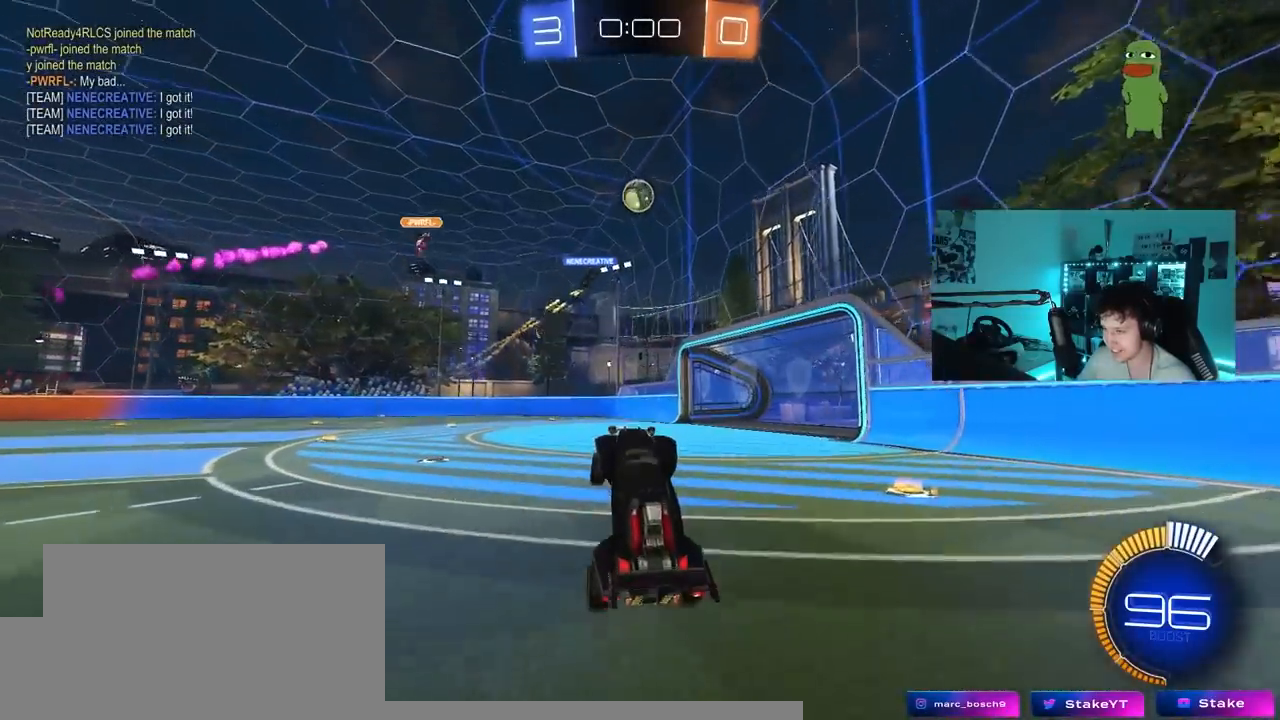
{"keys": ["d"], "mouse_move": "still", "events": [[383, "d", "down"]]}
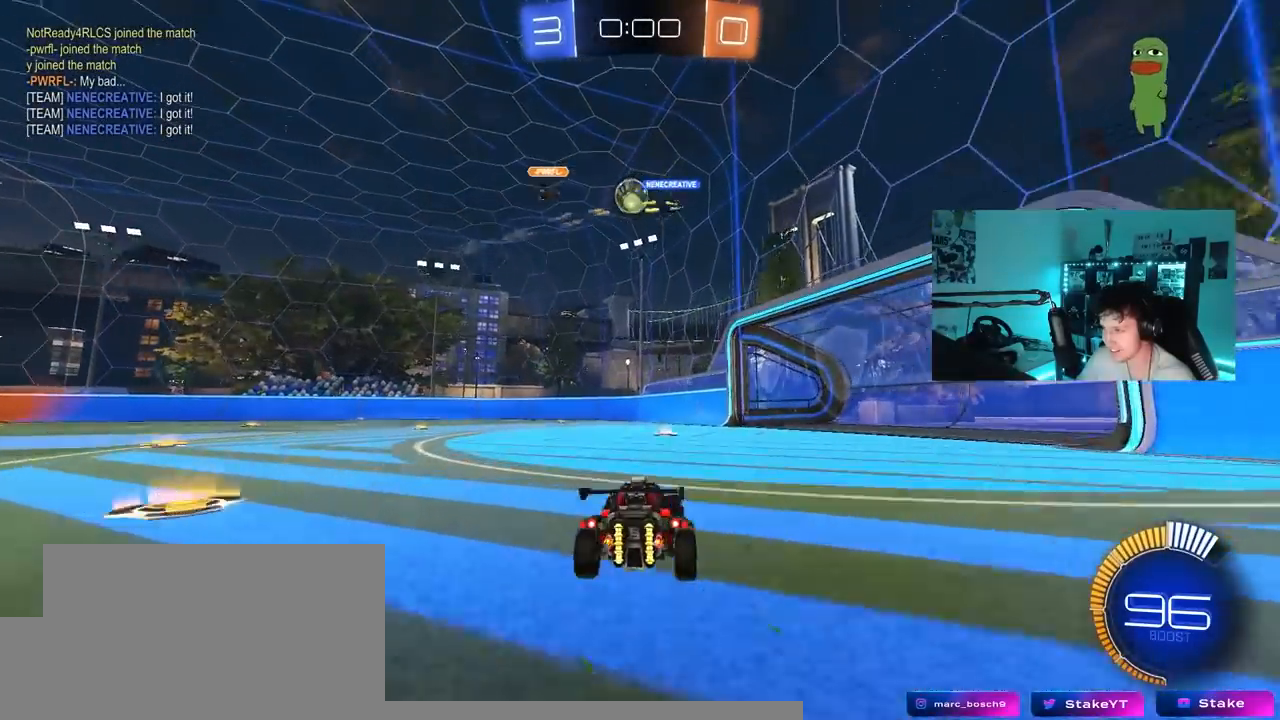
{"keys": ["a", "w"], "mouse_move": "still", "events": [[17, "d", "up"], [117, "a", "down"], [117, "w", "down"], [200, "a", "up"], [350, "d", "down"], [433, "d", "up"], [483, "a", "down"]]}
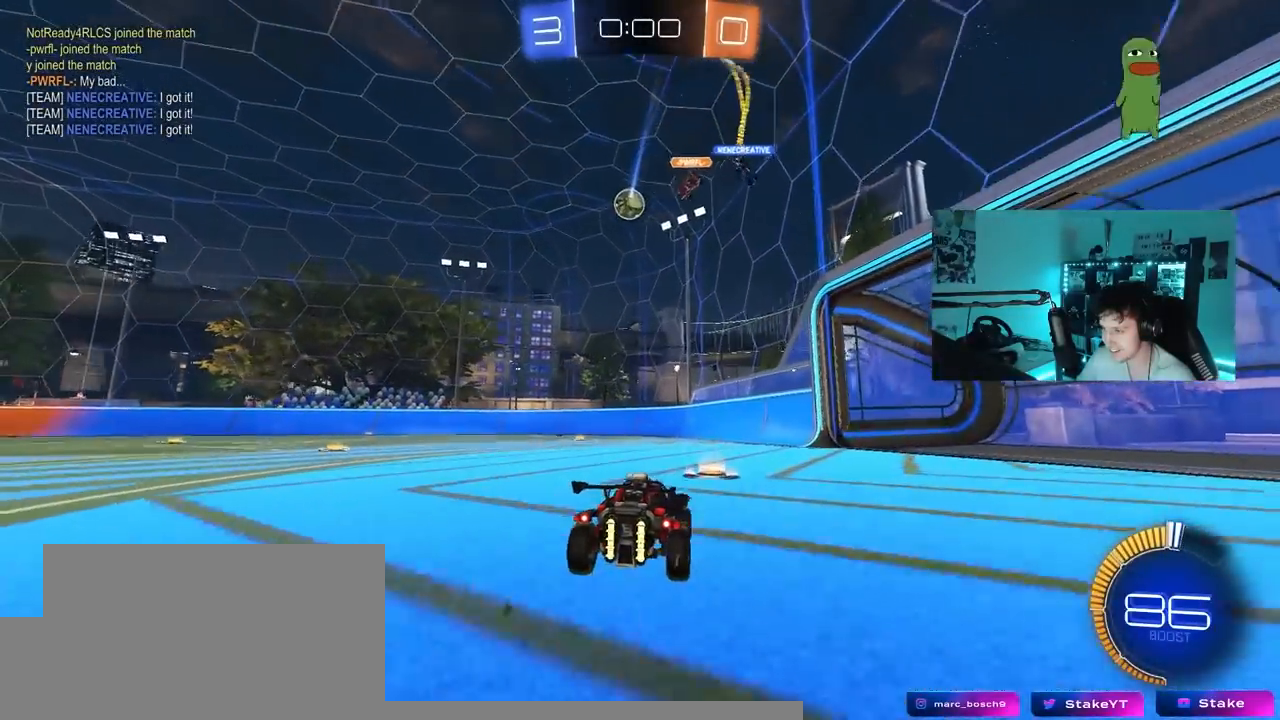
{"keys": ["a"], "mouse_move": "still", "events": [[133, "a", "up"], [317, "a", "down"], [417, "w", "up"]]}
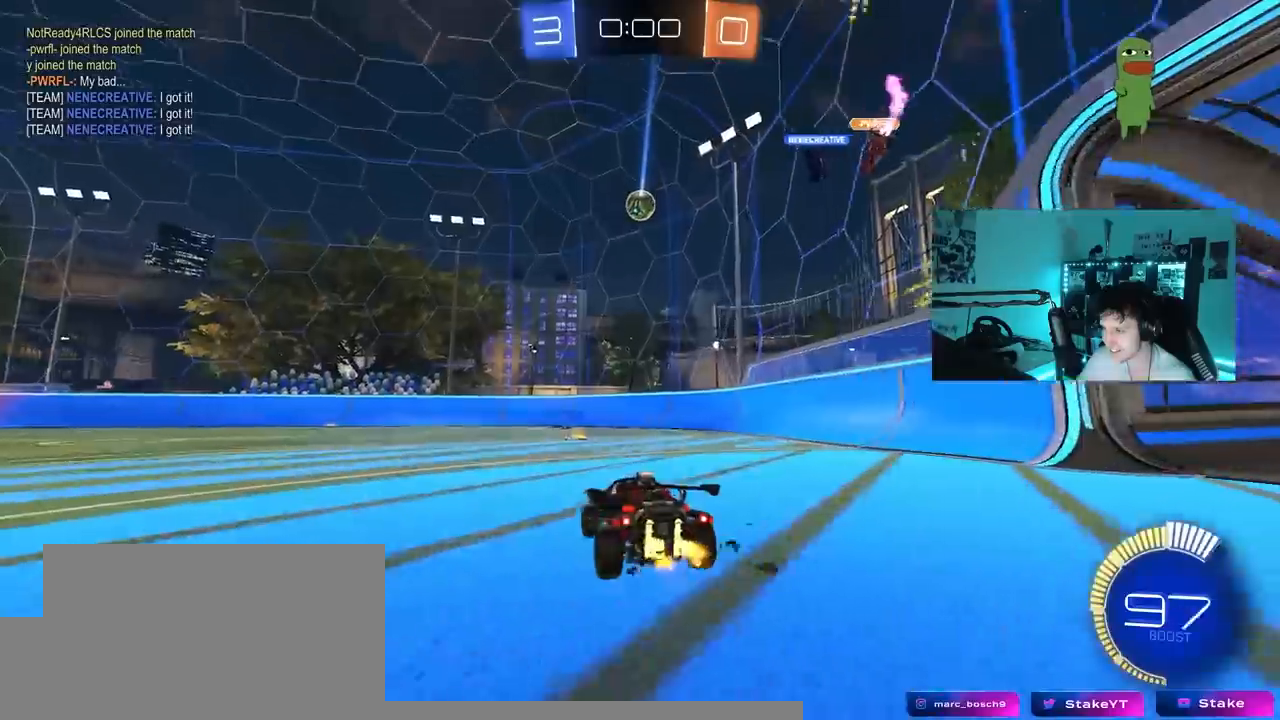
{"keys": ["d", "w"], "mouse_move": "still", "events": [[50, "w", "down"], [233, "a", "up"], [433, "d", "down"]]}
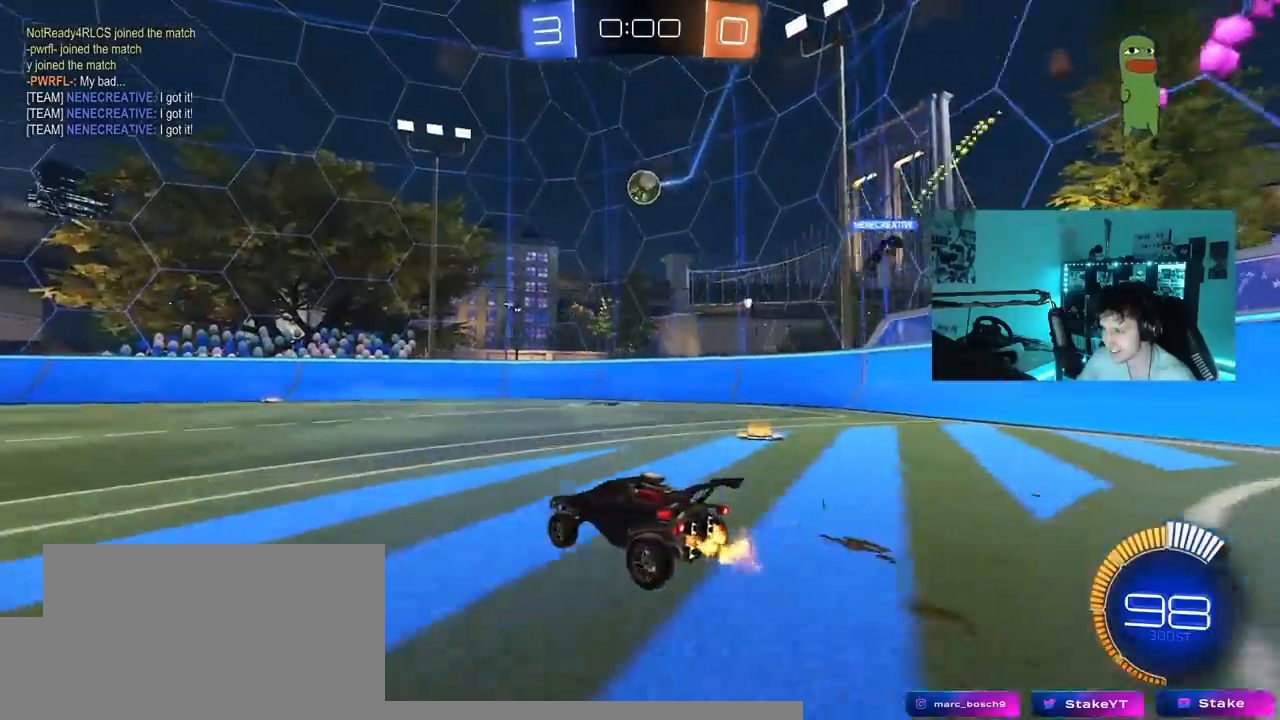
{"keys": ["w"], "mouse_move": "still", "events": [[17, "d", "up"], [350, "d", "down"], [400, "d", "up"]]}
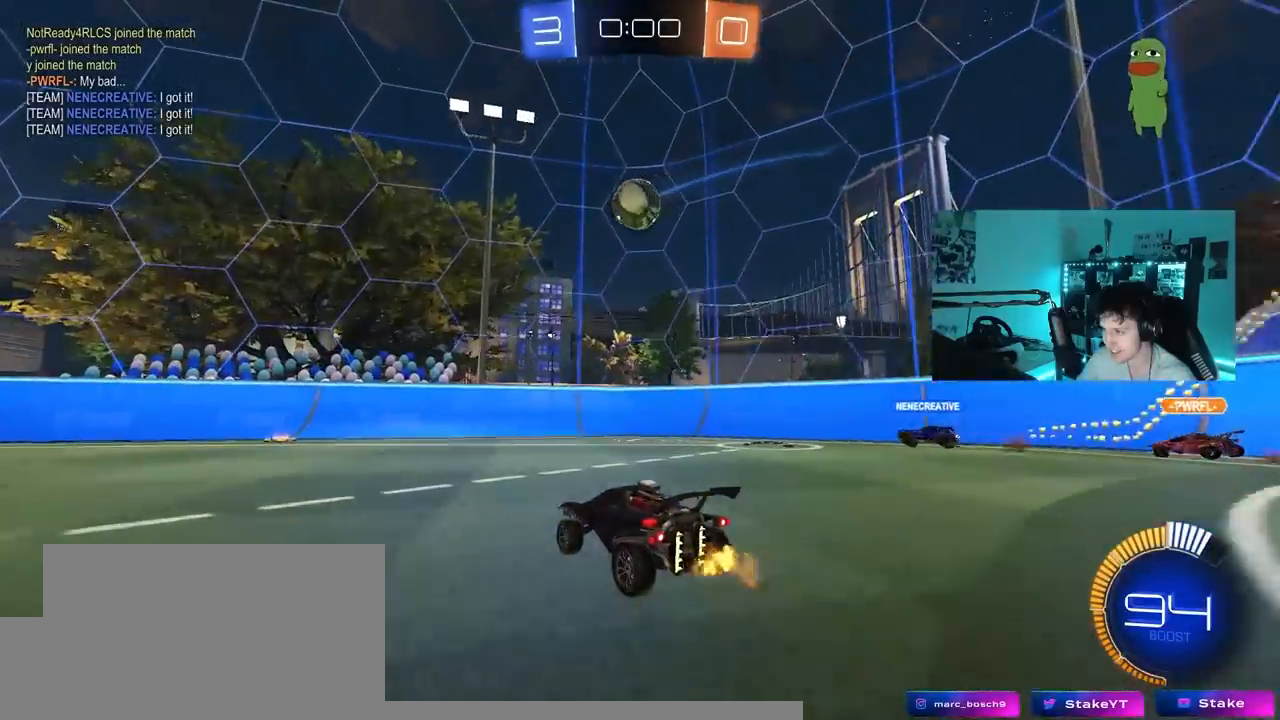
{"keys": ["w"], "mouse_move": "still", "events": [[83, "a", "down"], [167, "a", "up"]]}
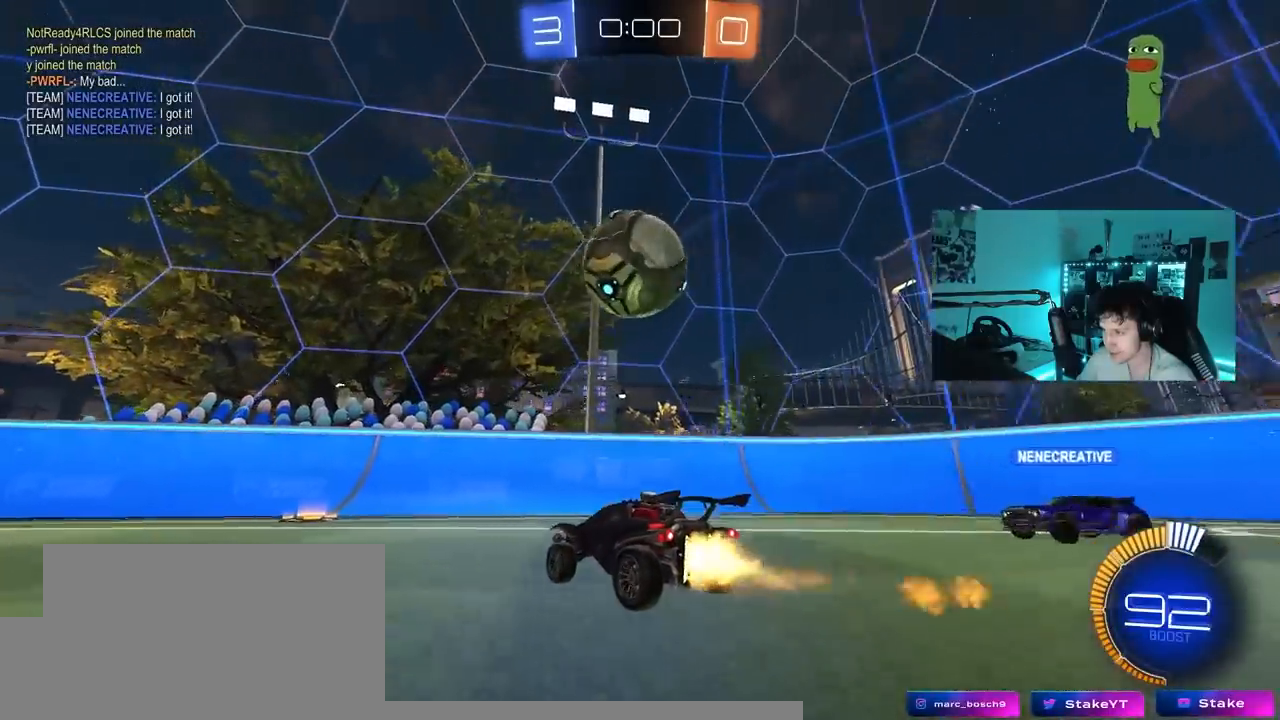
{"keys": ["a", "shift"], "mouse_move": "still", "events": [[100, "a", "down"], [150, "w", "up"], [200, "a", "up"], [333, "s", "down"], [383, "a", "down"], [467, "s", "up"], [467, "shift", "down"]]}
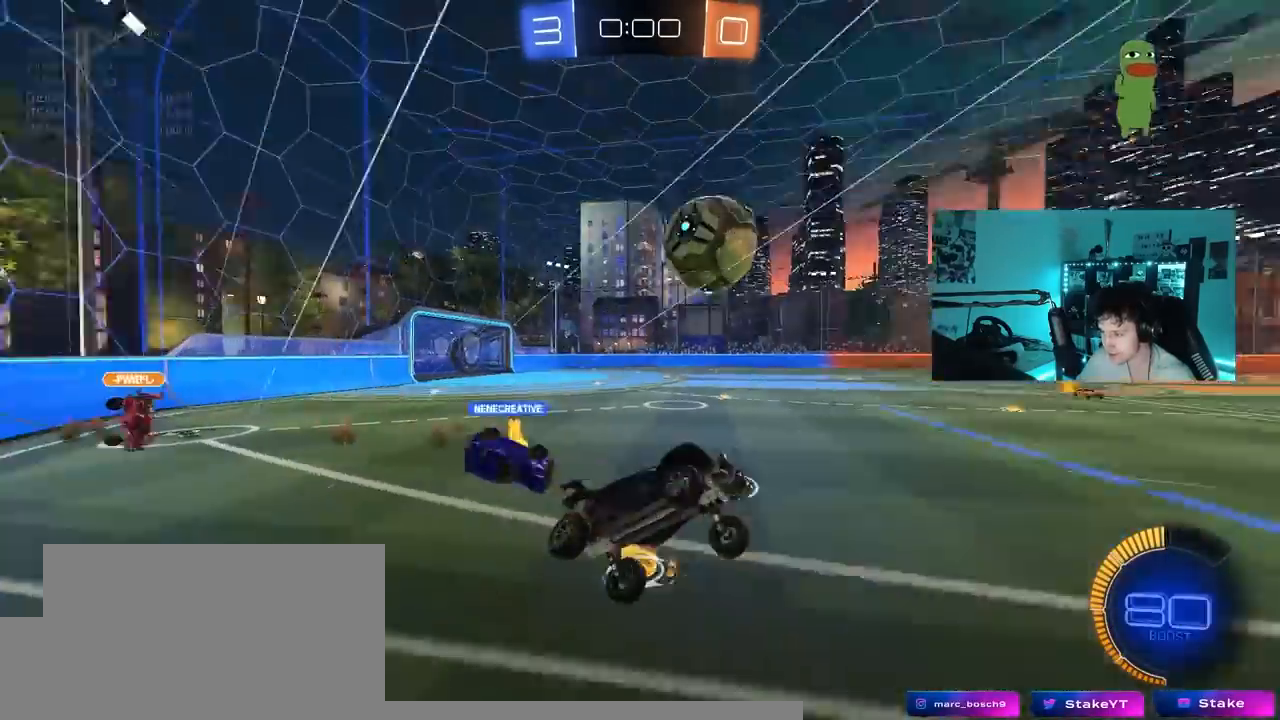
{"keys": ["w"], "mouse_move": "still", "events": [[17, "a", "up"], [17, "shift", "up"], [117, "d", "down"], [117, "w", "down"], [167, "d", "up"], [300, "a", "down"], [400, "a", "up"]]}
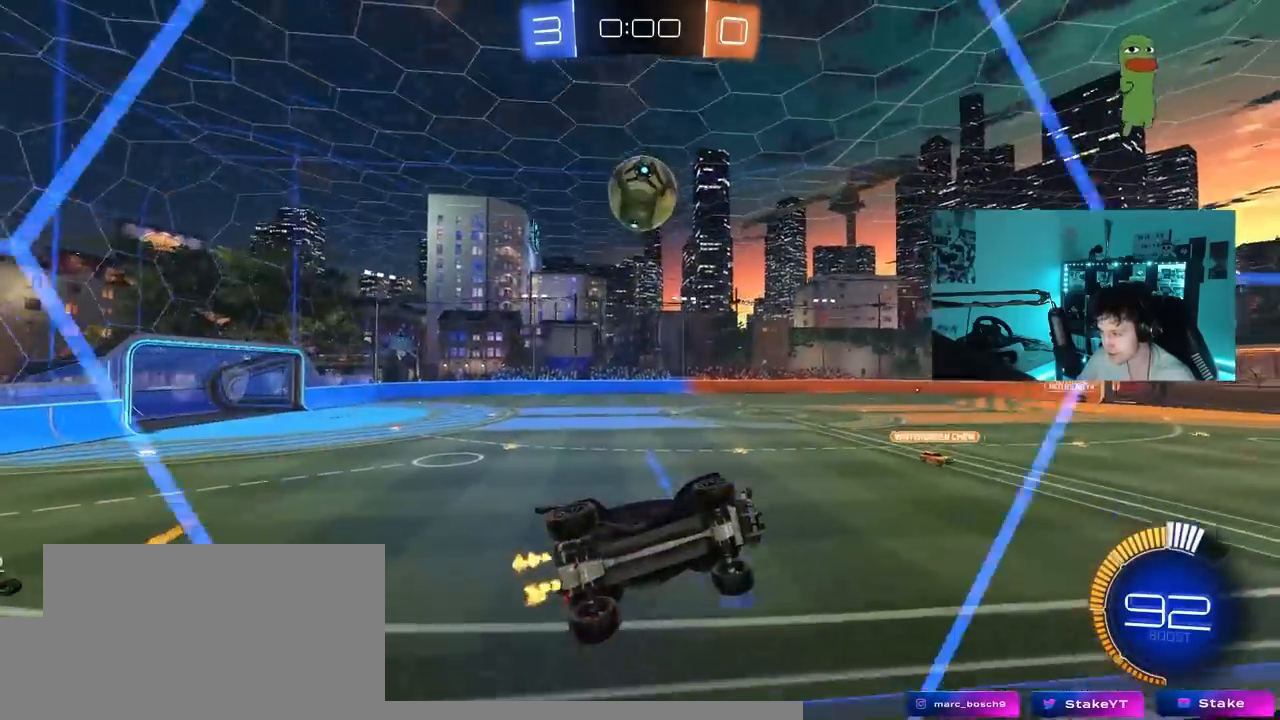
{"keys": ["w"], "mouse_move": "still", "events": [[83, "a", "down"], [133, "a", "up"], [267, "s", "down"], [267, "w", "up"], [367, "s", "up"], [500, "w", "down"]]}
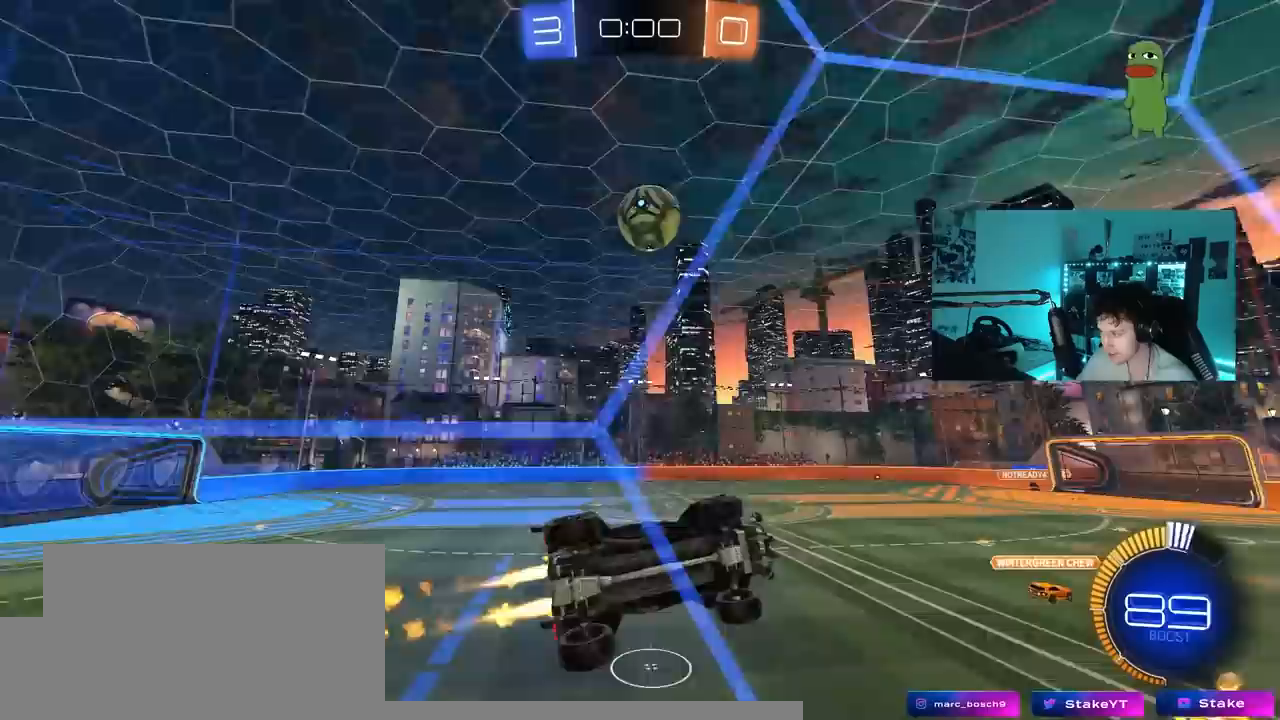
{"keys": ["a", "w"], "mouse_move": "still", "events": [[433, "a", "down"]]}
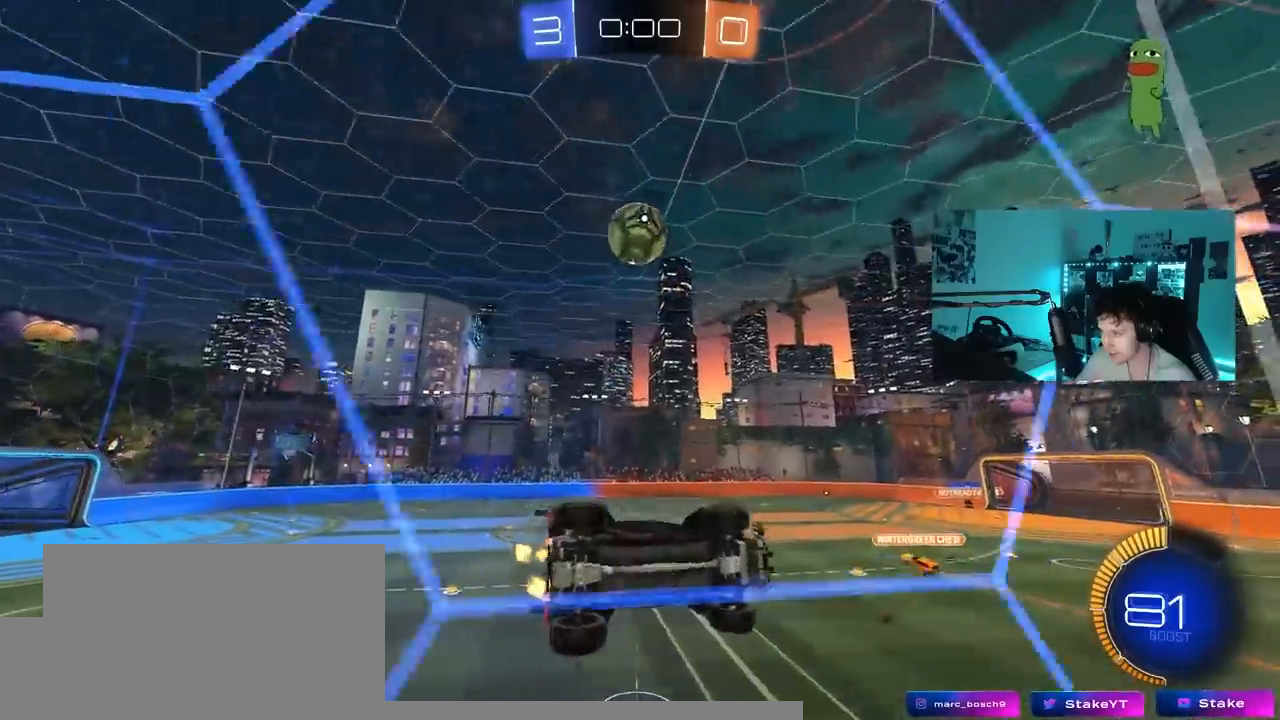
{"keys": ["a", "w"], "mouse_move": "still", "events": [[117, "a", "up"], [483, "a", "down"]]}
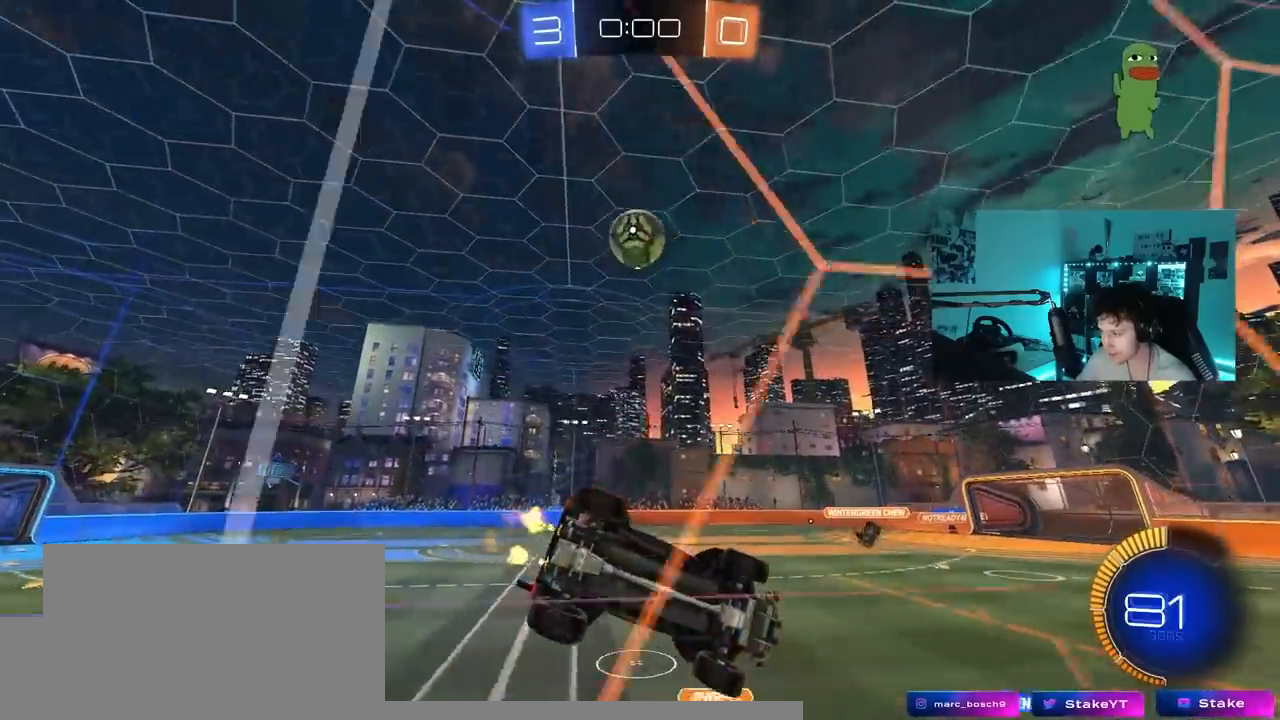
{"keys": ["w"], "mouse_move": "still", "events": [[133, "a", "up"], [367, "d", "down"], [417, "d", "up"]]}
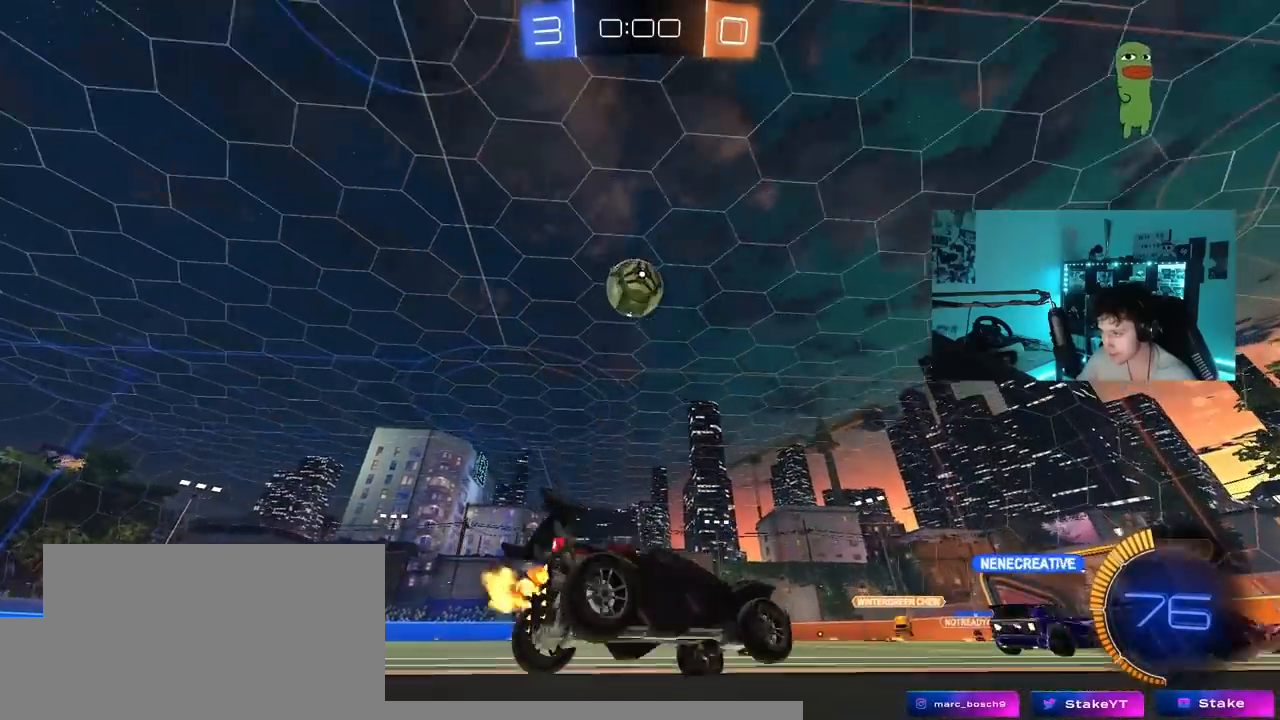
{"keys": [], "mouse_move": "still", "events": [[100, "a", "down"], [233, "a", "up"], [233, "w", "up"], [333, "s", "down"], [417, "s", "up"]]}
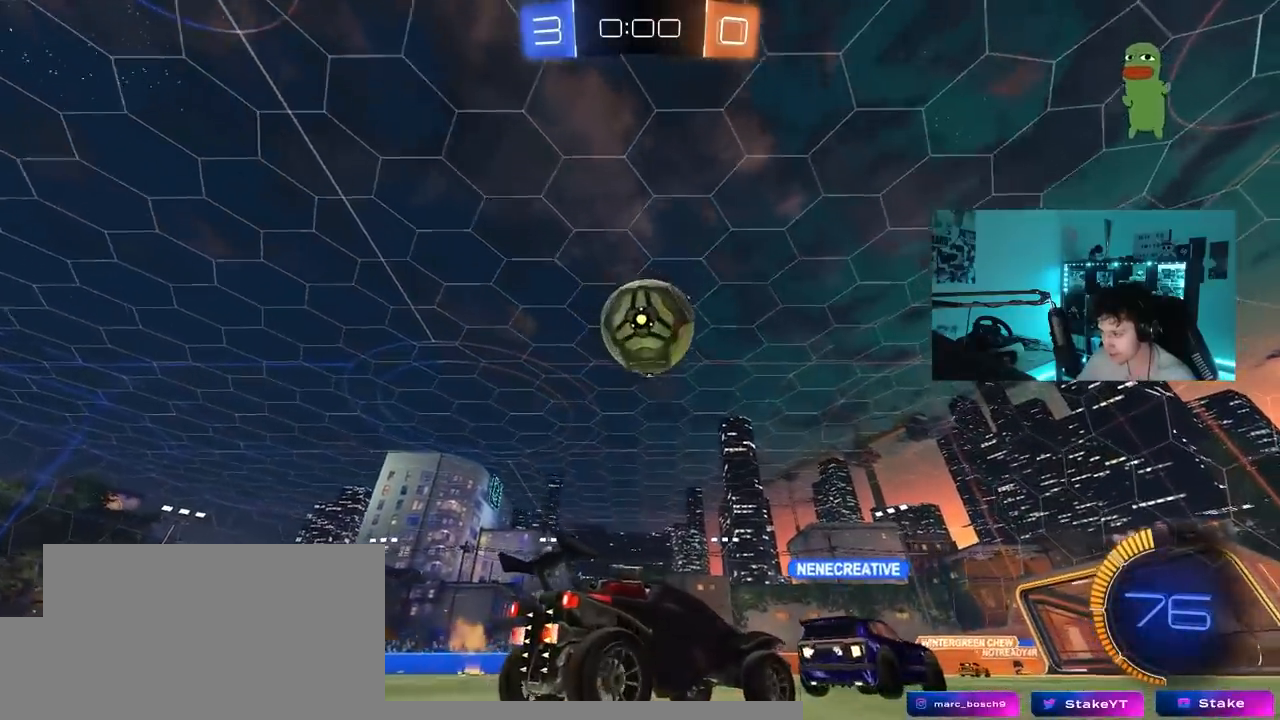
{"keys": [], "mouse_move": "still", "events": [[67, "d", "down"], [300, "a", "down"], [300, "d", "up"], [400, "a", "up"], [433, "w", "down"], [483, "w", "up"]]}
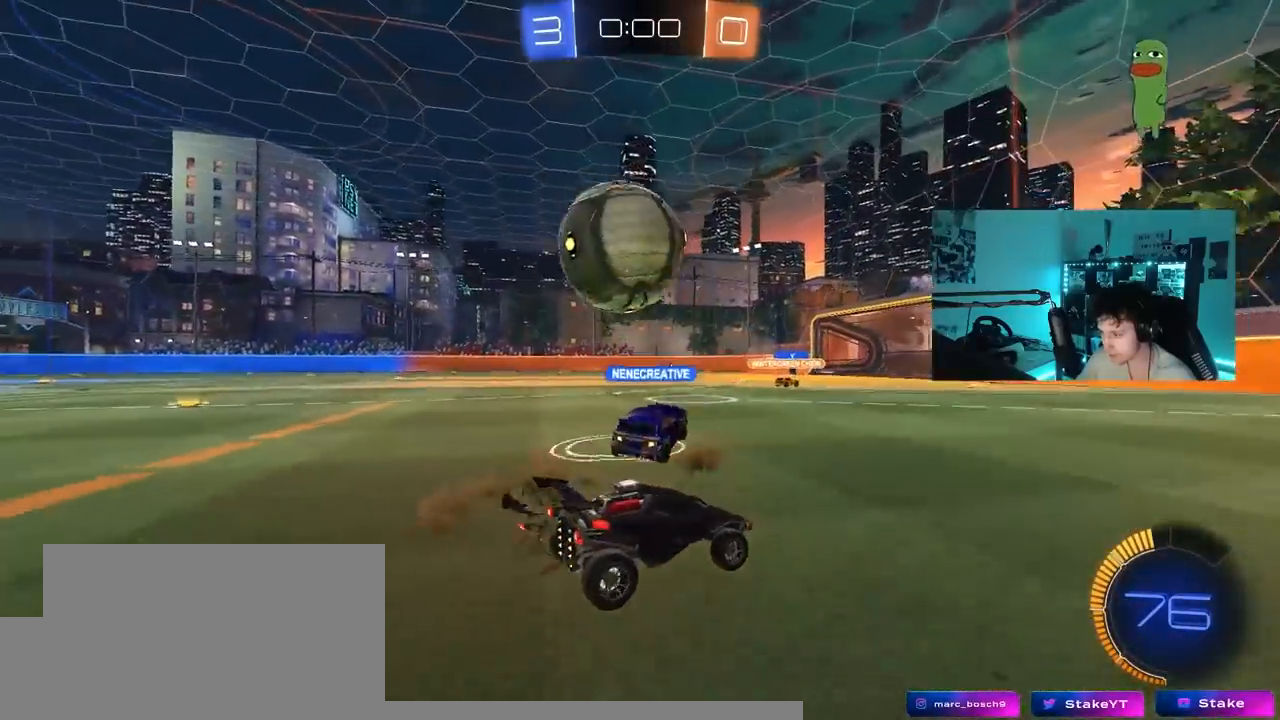
{"keys": ["a", "w"], "mouse_move": "still", "events": [[33, "a", "down"], [83, "w", "down"], [217, "a", "up"], [317, "d", "down"], [367, "d", "up"], [400, "a", "down"]]}
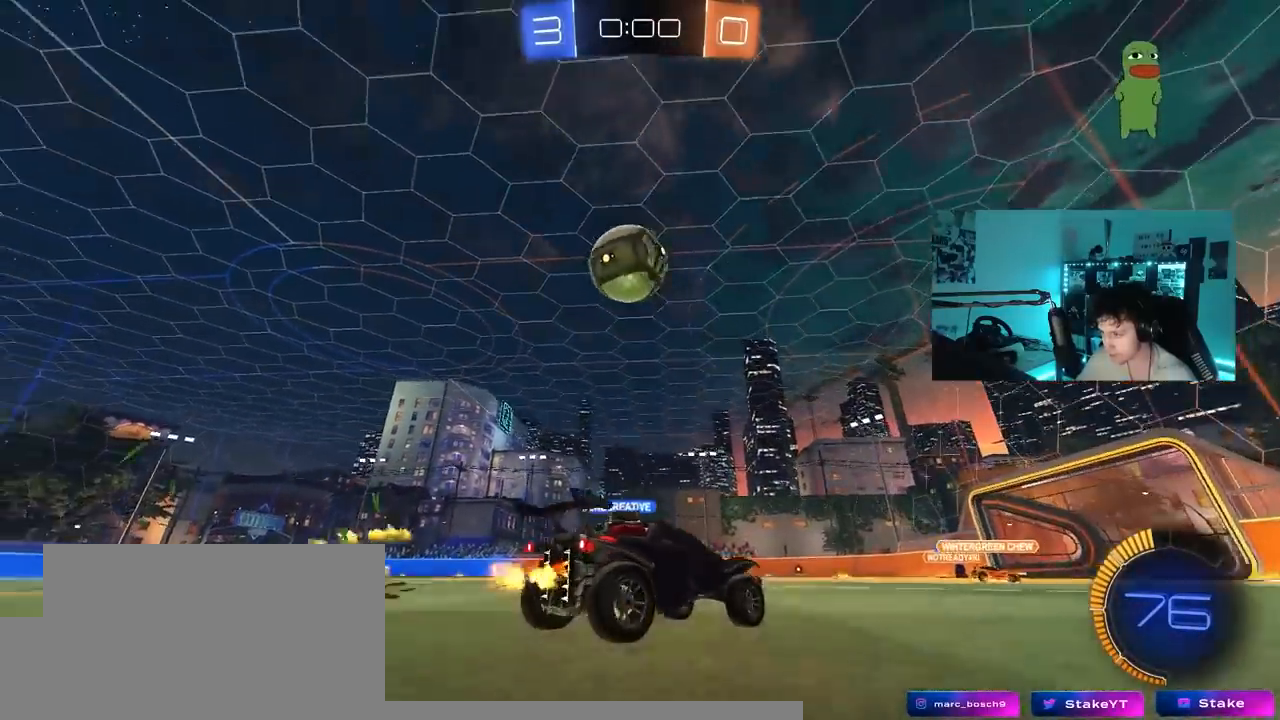
{"keys": ["s"], "mouse_move": "up", "events": [[183, "a", "up"], [183, "w", "up"], [283, "d", "down"], [283, "s", "down"], [417, "d", "up"], [417, "s", "up"], [467, "s", "down"]]}
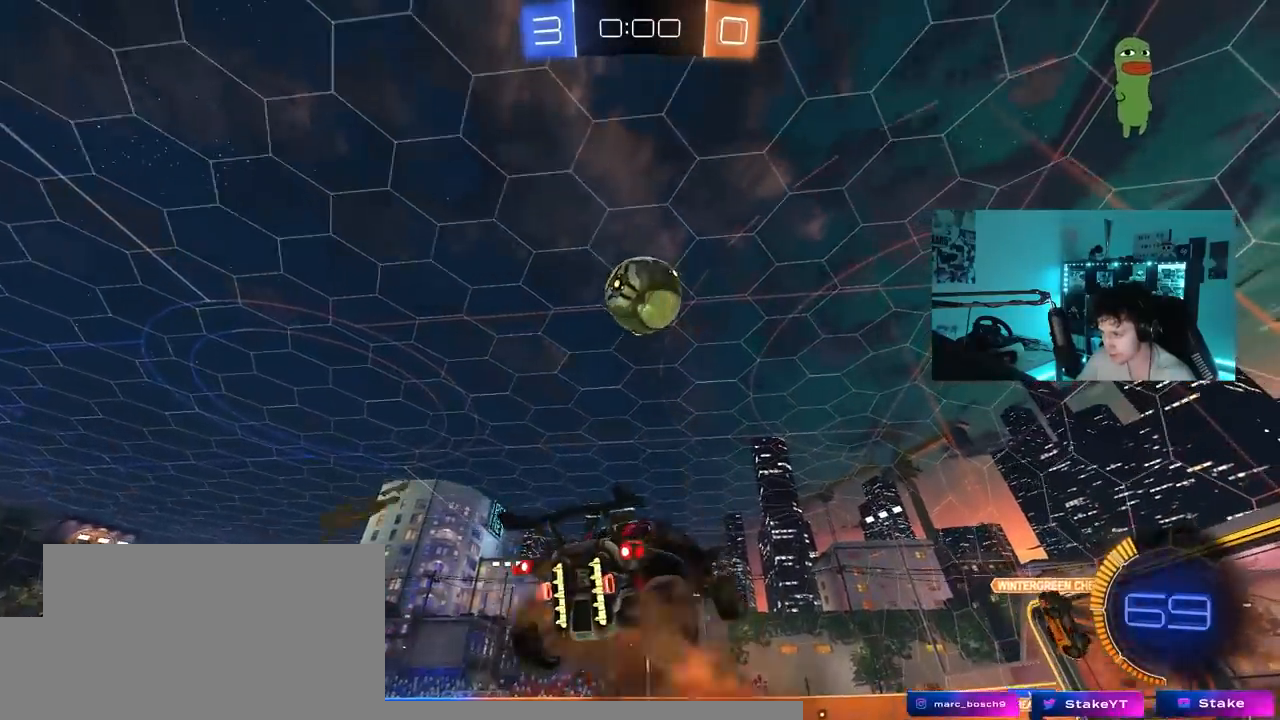
{"keys": ["a"], "mouse_move": "still", "events": [[17, "a", "down"], [117, "shift", "down"], [150, "a", "up"], [150, "s", "up"], [200, "d", "down"], [200, "shift", "up"], [317, "d", "up"], [317, "w", "down"], [350, "w", "up"], [433, "a", "down"]]}
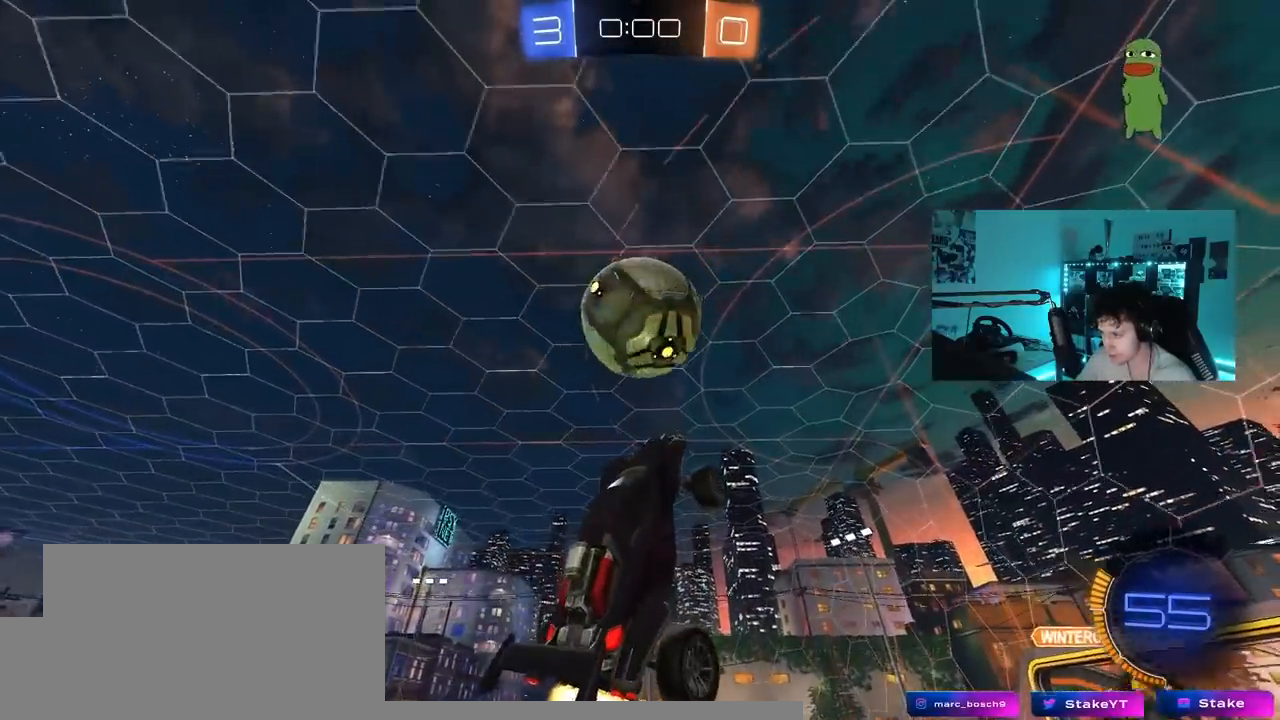
{"keys": ["a", "s", "shift"], "mouse_move": "still", "events": [[83, "w", "down"], [367, "shift", "down"], [417, "w", "up"], [450, "s", "down"]]}
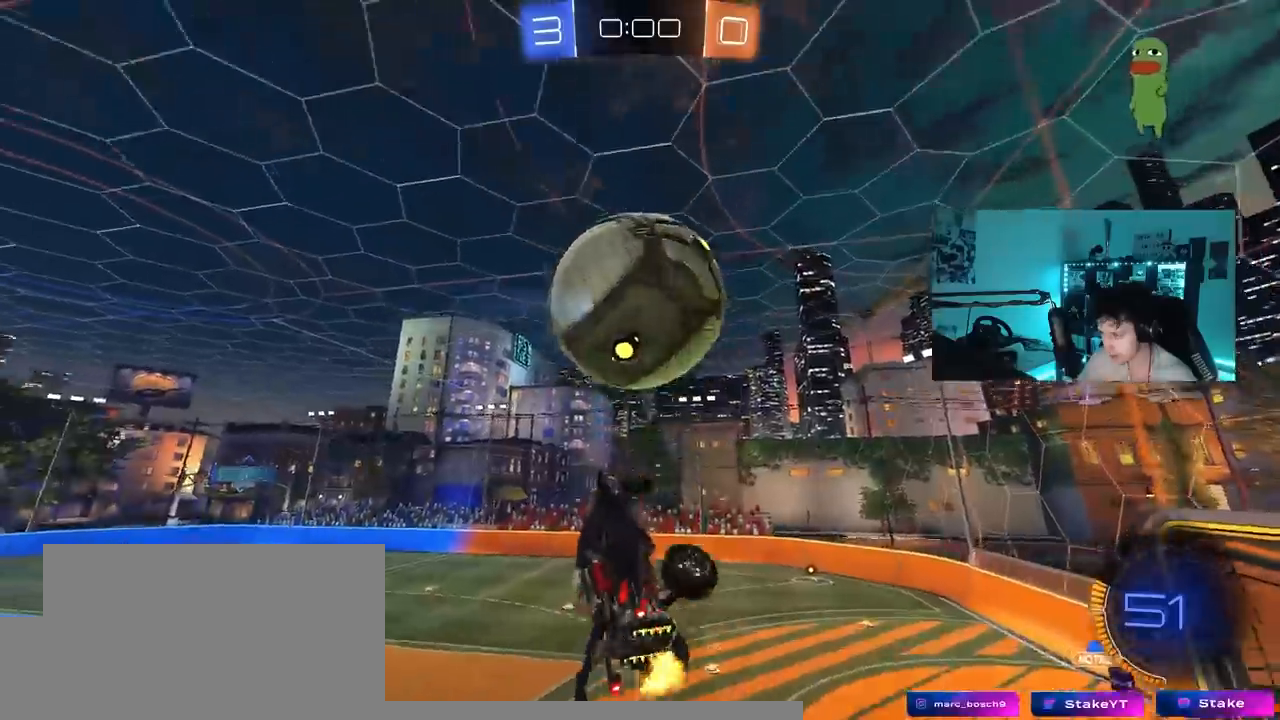
{"keys": ["a", "shift"], "mouse_move": "still", "events": [[50, "shift", "up"], [50, "space", "down"], [100, "a", "up"], [150, "d", "down"], [233, "a", "down"], [233, "space", "up"], [283, "d", "up"], [283, "shift", "down"], [333, "s", "up"]]}
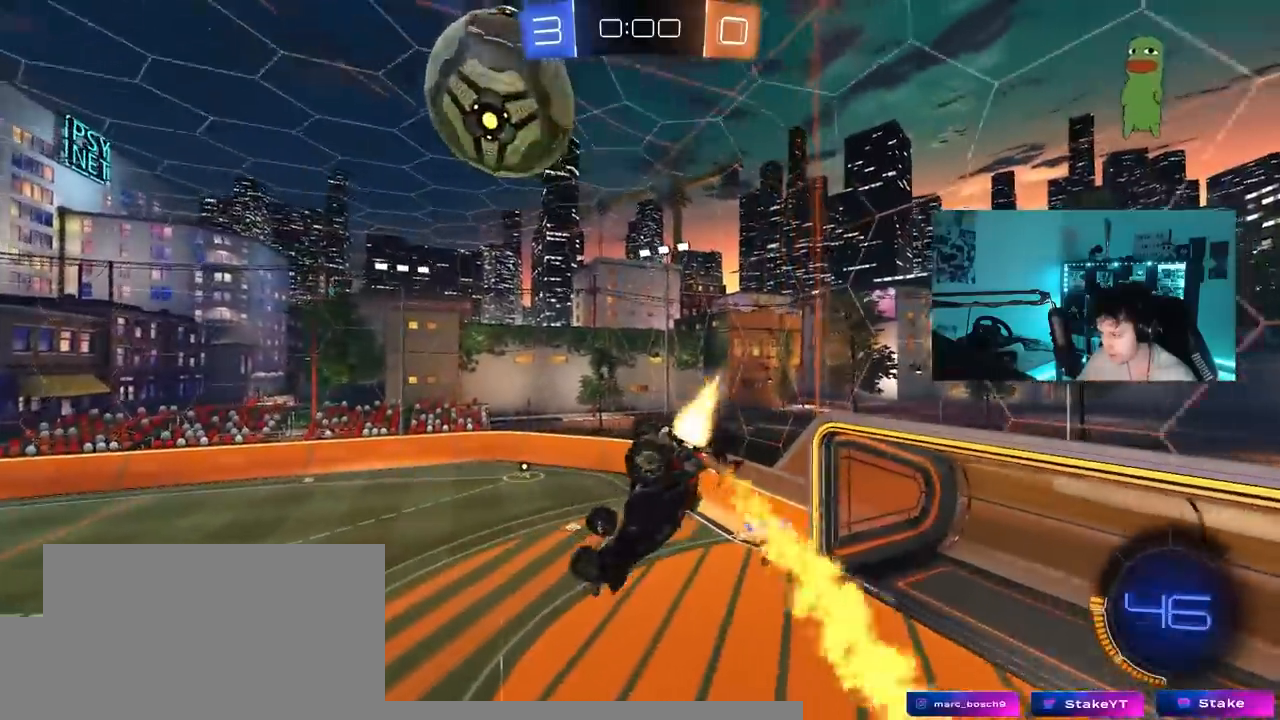
{"keys": ["d"], "mouse_move": "still", "events": [[167, "s", "down"], [200, "shift", "up"], [300, "a", "up"], [350, "s", "up"], [433, "d", "down"]]}
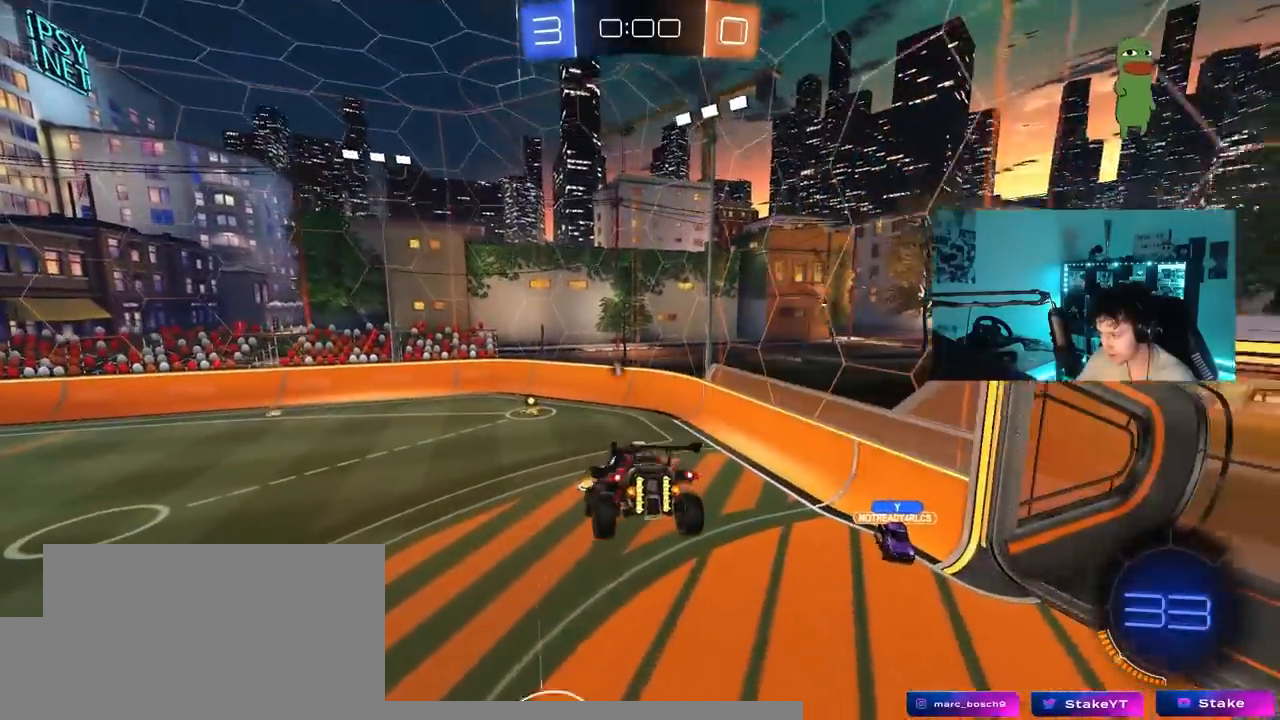
{"keys": ["w"], "mouse_move": "still", "events": [[33, "d", "up"], [133, "s", "down"], [183, "s", "up"], [367, "w", "down"]]}